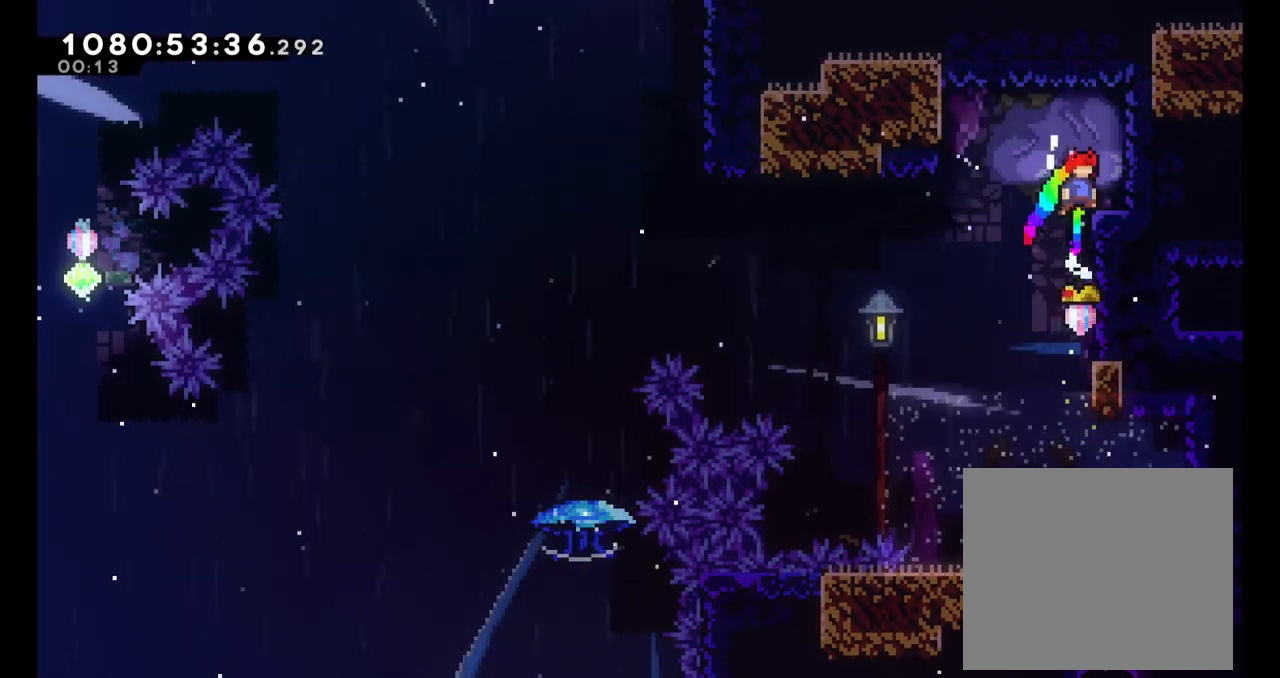
Gameplay with a controller (Nintendo layout); each line is a JSON object with the inputs held at the frame after it. "events" lists button and stick changes between this image and that frame as [ms after this image, input, new state], when the widget could be followed in between. Not read: L1 L3 R1 R3.
{"buttons": [], "left_stick": "up-left", "right_stick": "center", "events": [[100, "B", "up"], [100, "L2", "up"], [150, "left_stick", "center"], [217, "left_stick", "left"], [367, "B", "down"], [433, "left_stick", "up-left"], [450, "B", "up"]]}
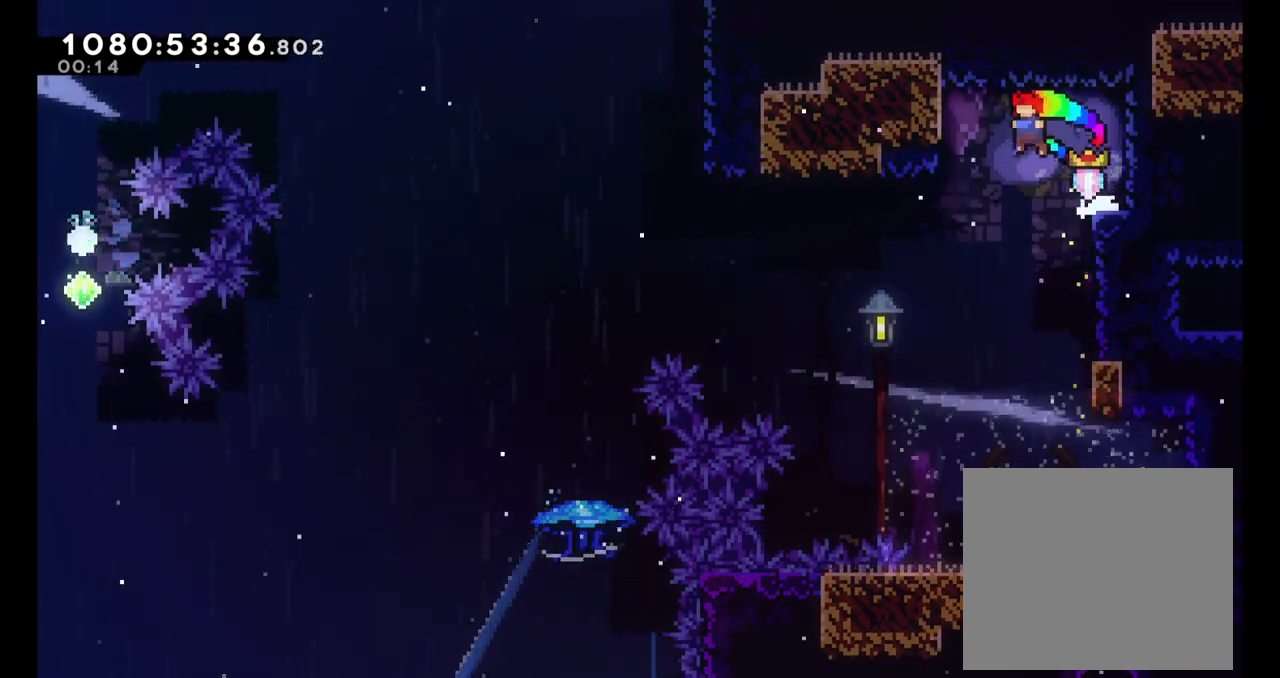
{"buttons": ["Y"], "left_stick": "up-left", "right_stick": "center", "events": [[483, "Y", "down"]]}
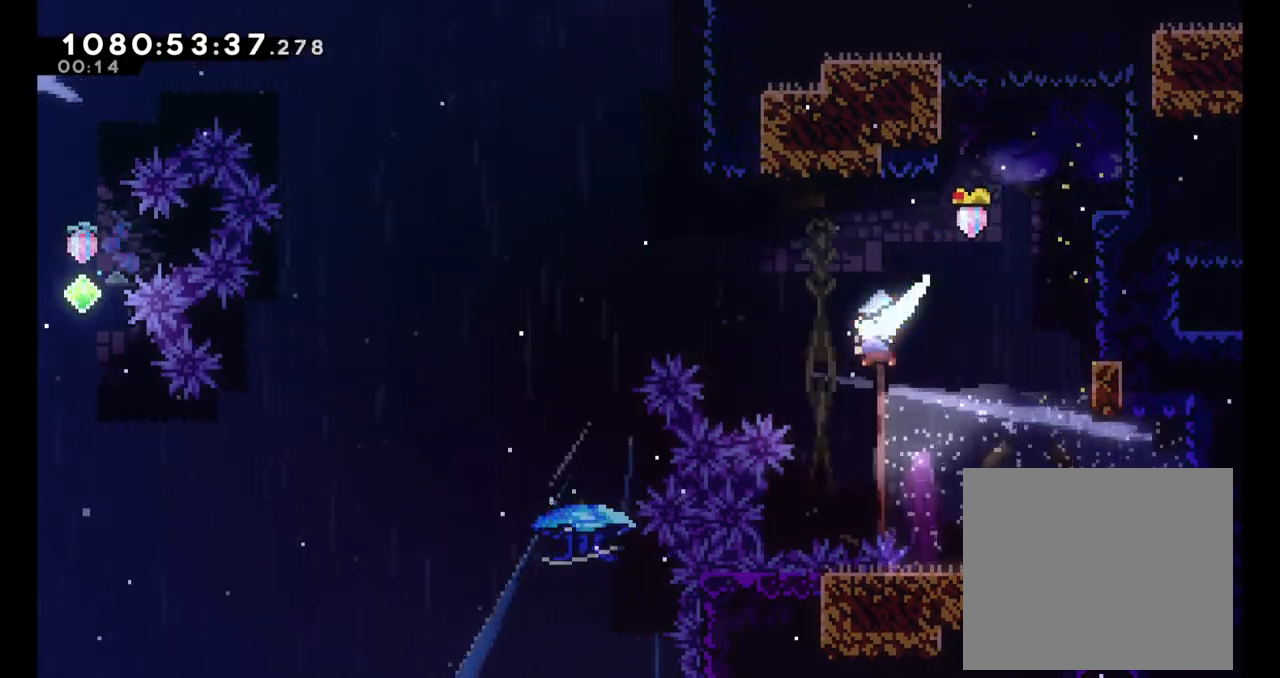
{"buttons": [], "left_stick": "left", "right_stick": "center", "events": [[150, "Y", "up"], [233, "left_stick", "left"]]}
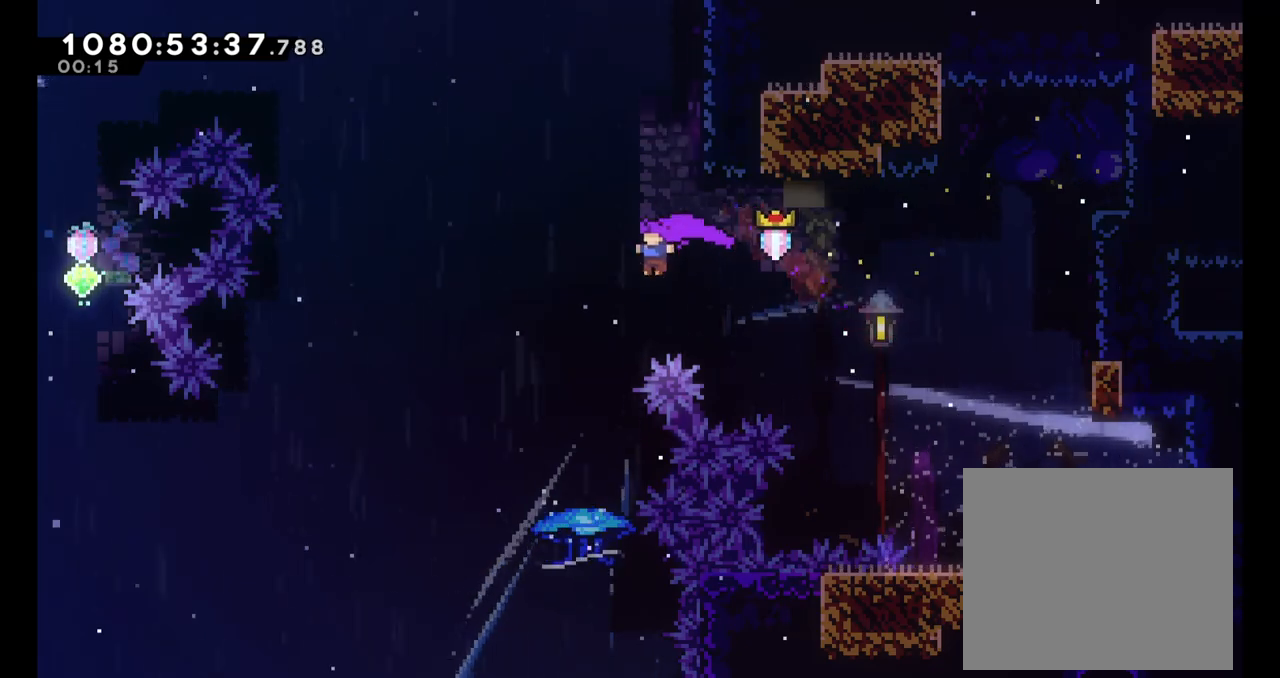
{"buttons": [], "left_stick": "center", "right_stick": "center", "events": [[167, "left_stick", "center"]]}
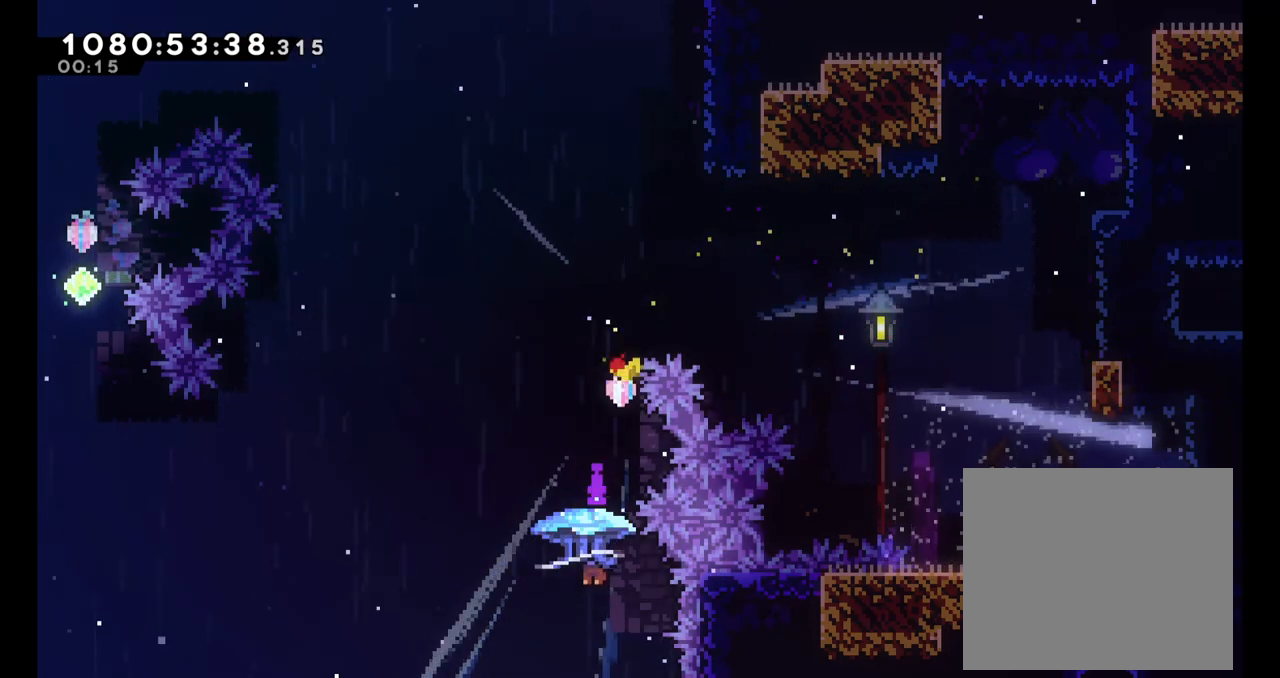
{"buttons": ["L2"], "left_stick": "up", "right_stick": "center", "events": [[117, "left_stick", "up"], [217, "Y", "down"], [417, "Y", "up"], [500, "L2", "down"]]}
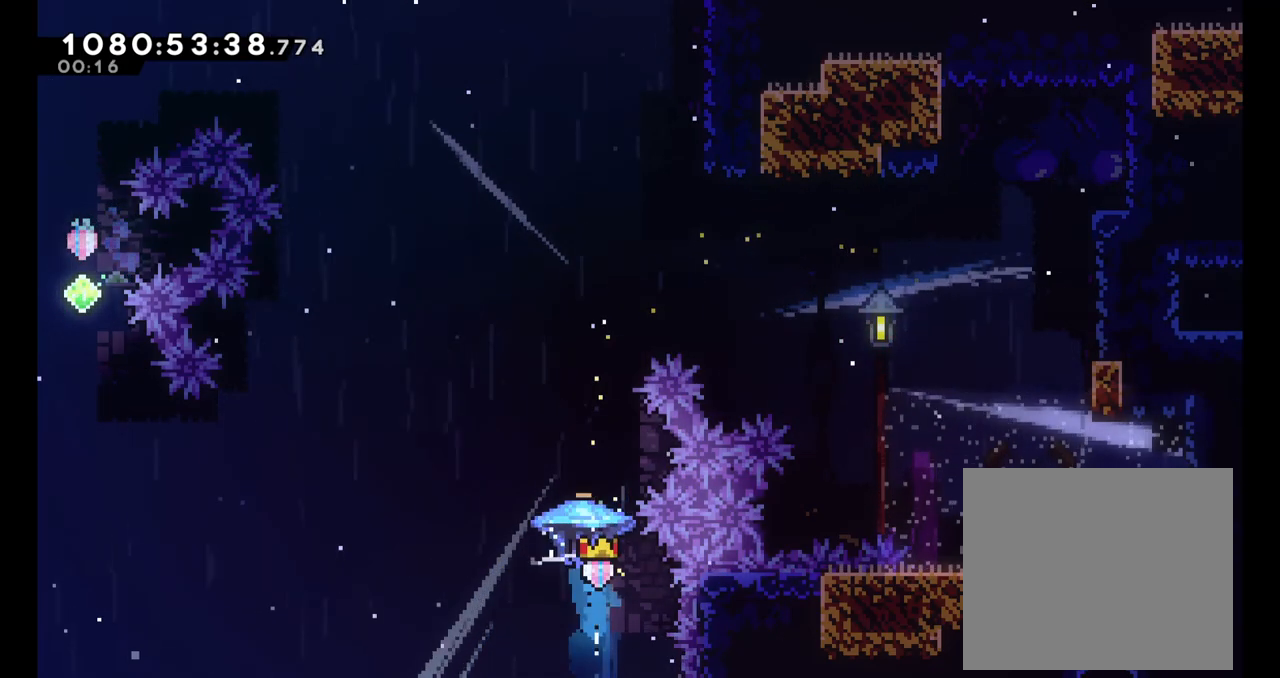
{"buttons": ["L2"], "left_stick": "right", "right_stick": "center", "events": [[333, "left_stick", "right"]]}
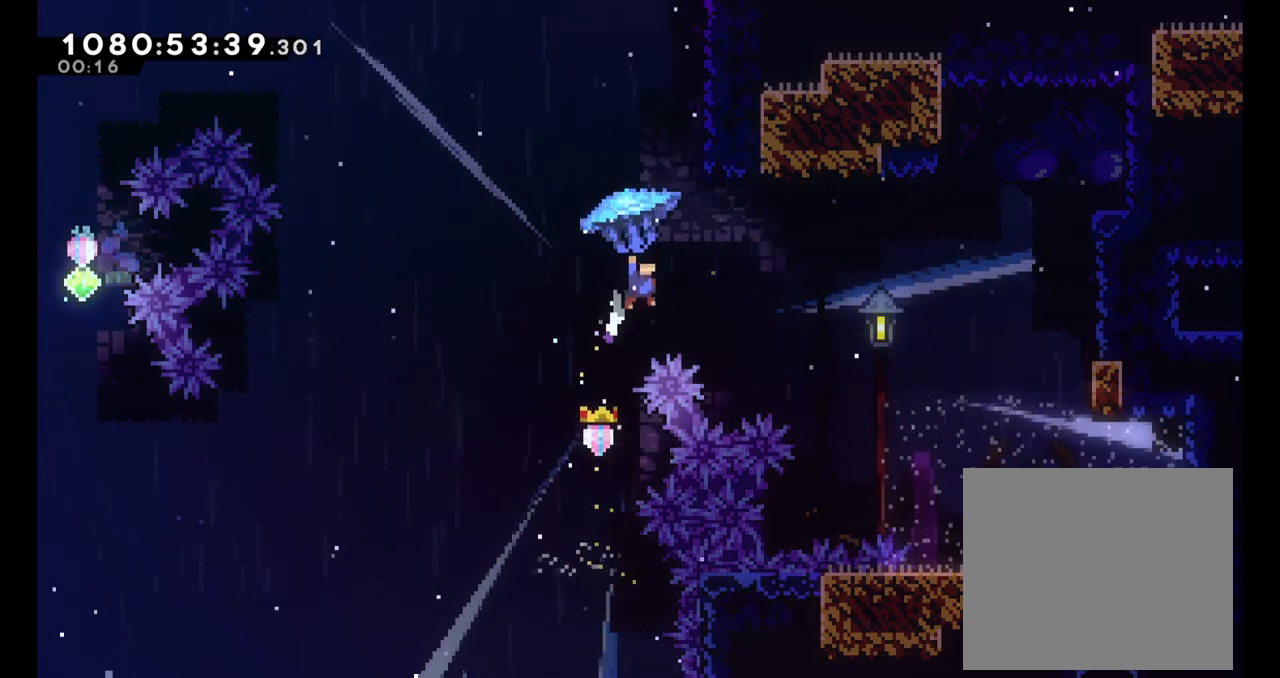
{"buttons": ["L2"], "left_stick": "right", "right_stick": "center", "events": []}
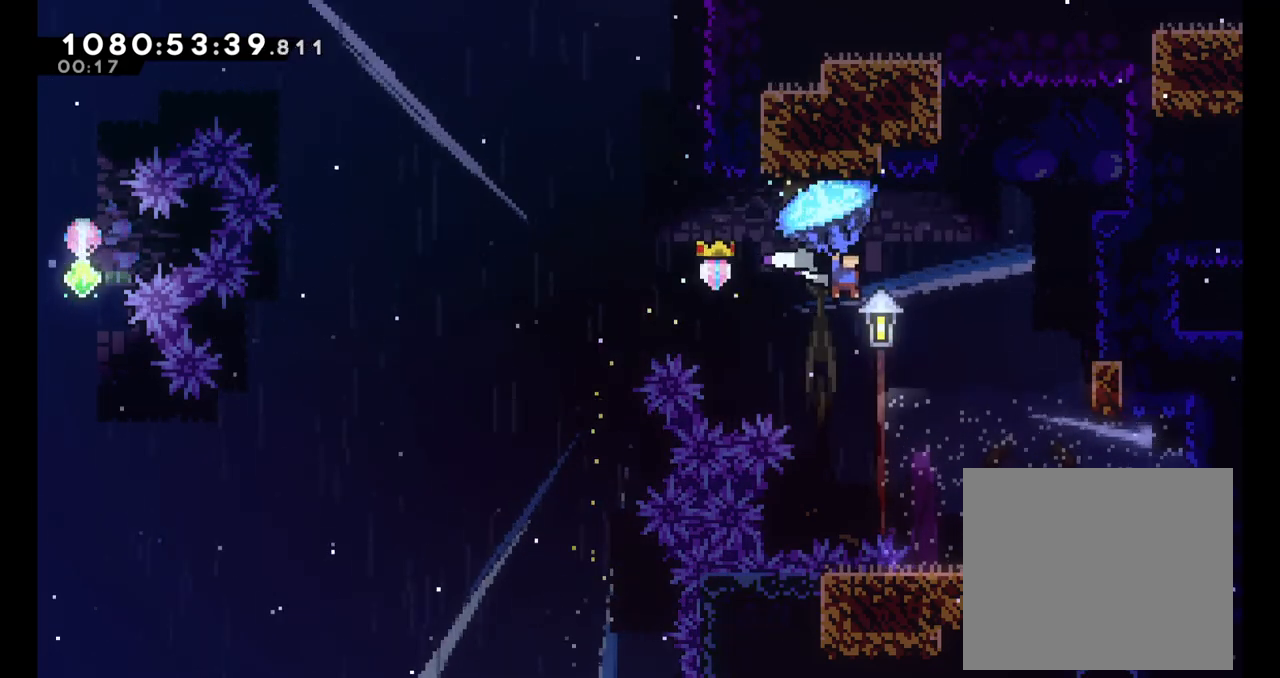
{"buttons": [], "left_stick": "right", "right_stick": "center", "events": [[217, "left_stick", "down"], [283, "L2", "up"], [400, "left_stick", "center"], [467, "left_stick", "right"]]}